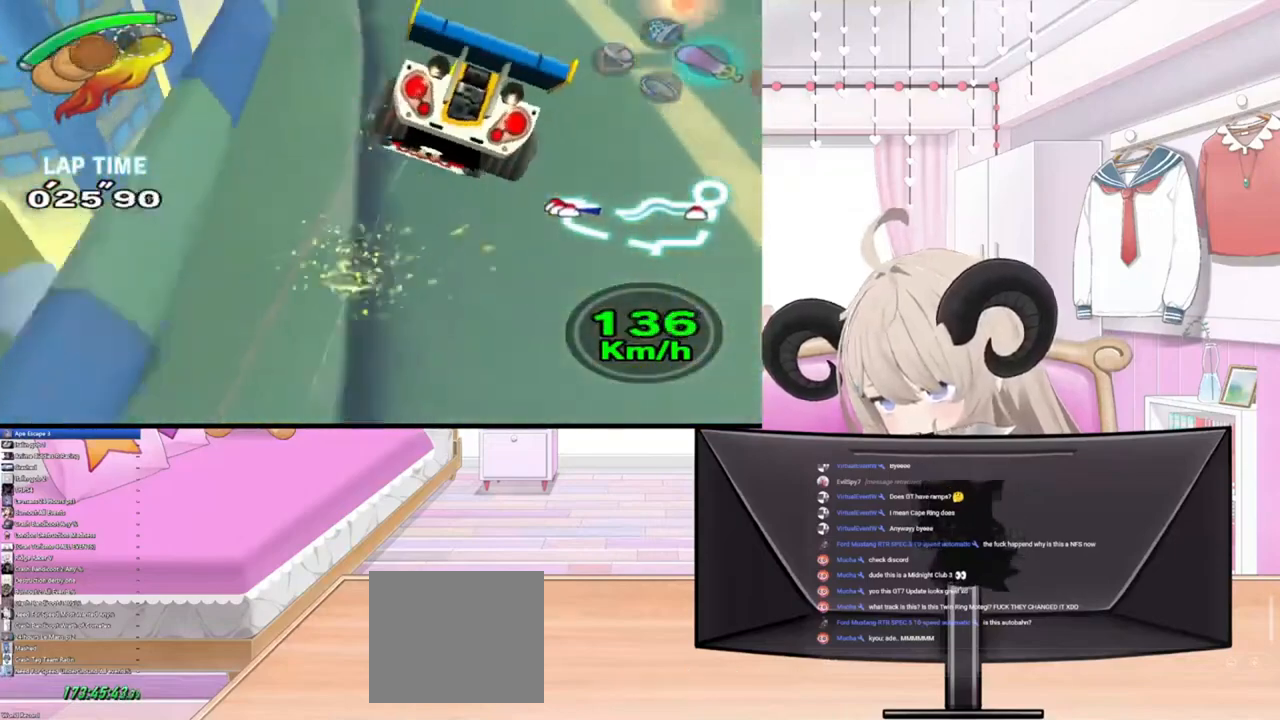
Gameplay with a controller (PlayStation layout); each line is a JSON object with the inputs held at the frame after it. "events" lists button and stick changes between this image and that frame as [ms after this image, input, new state], when the widget could be followed in between.
{"buttons": [], "left_stick": "up-left", "right_stick": "center", "events": [[400, "left_stick", "up-left"]]}
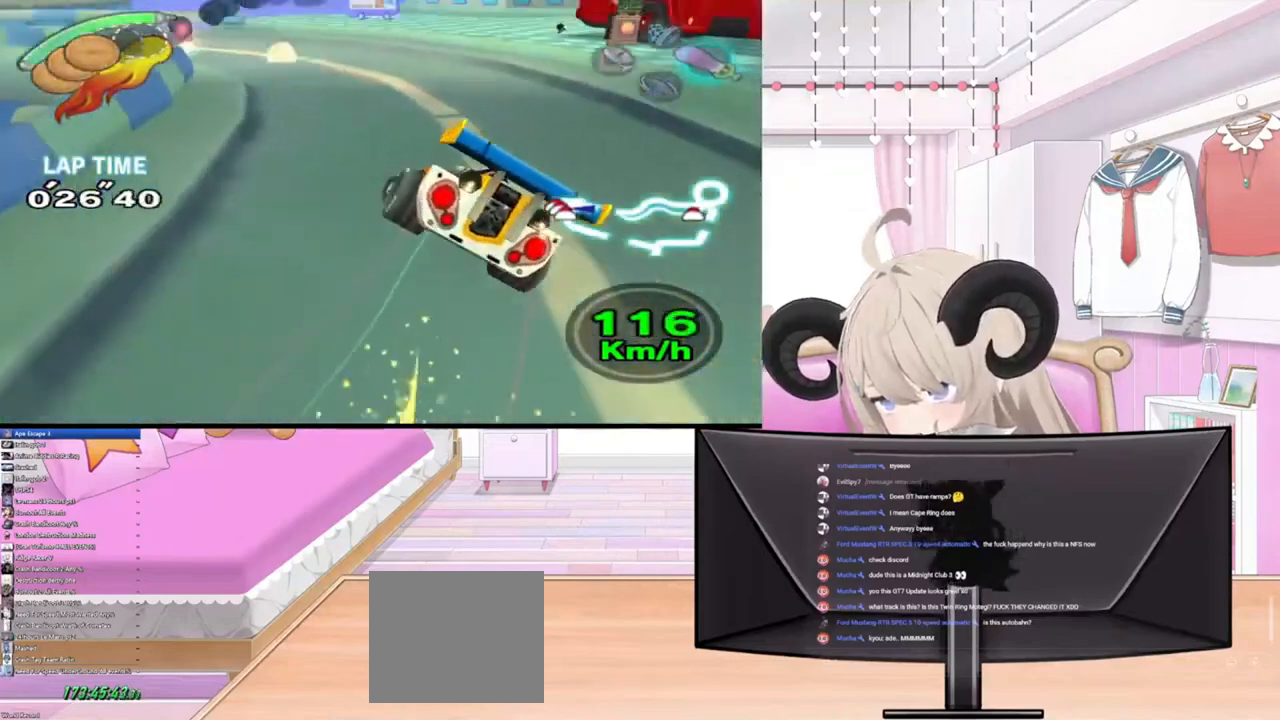
{"buttons": [], "left_stick": "up-left", "right_stick": "center", "events": []}
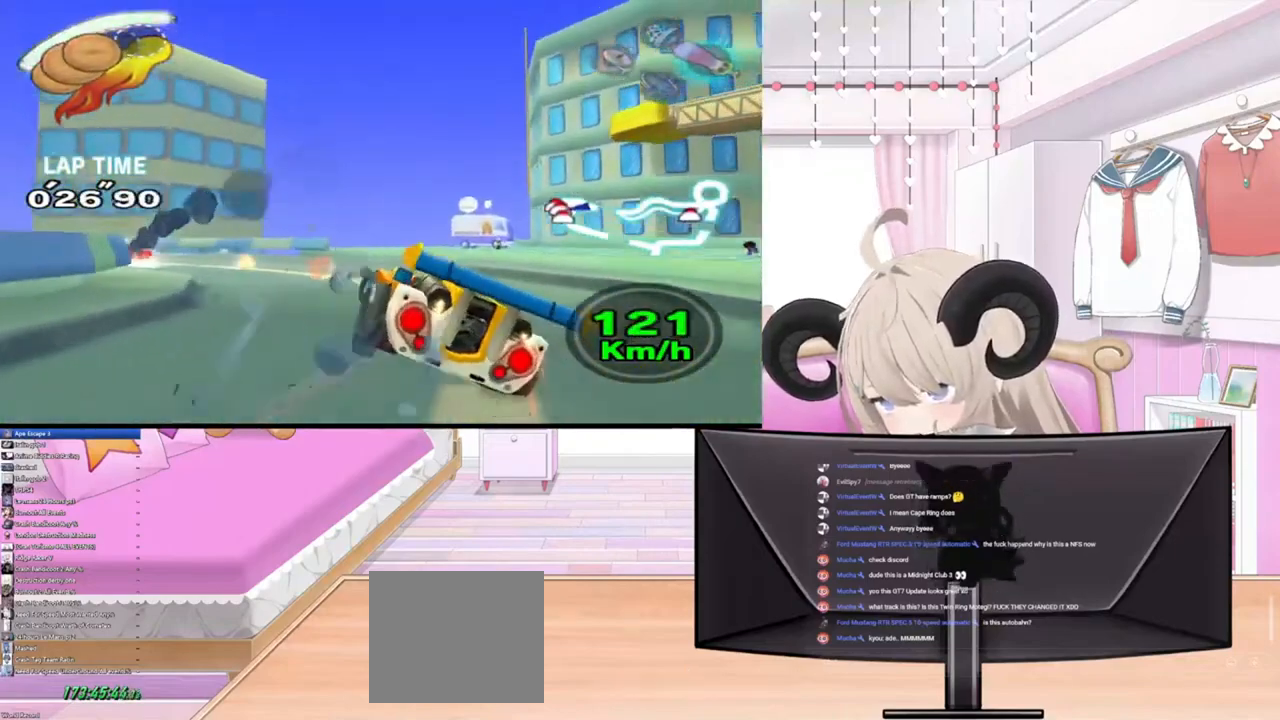
{"buttons": [], "left_stick": "up-left", "right_stick": "center", "events": []}
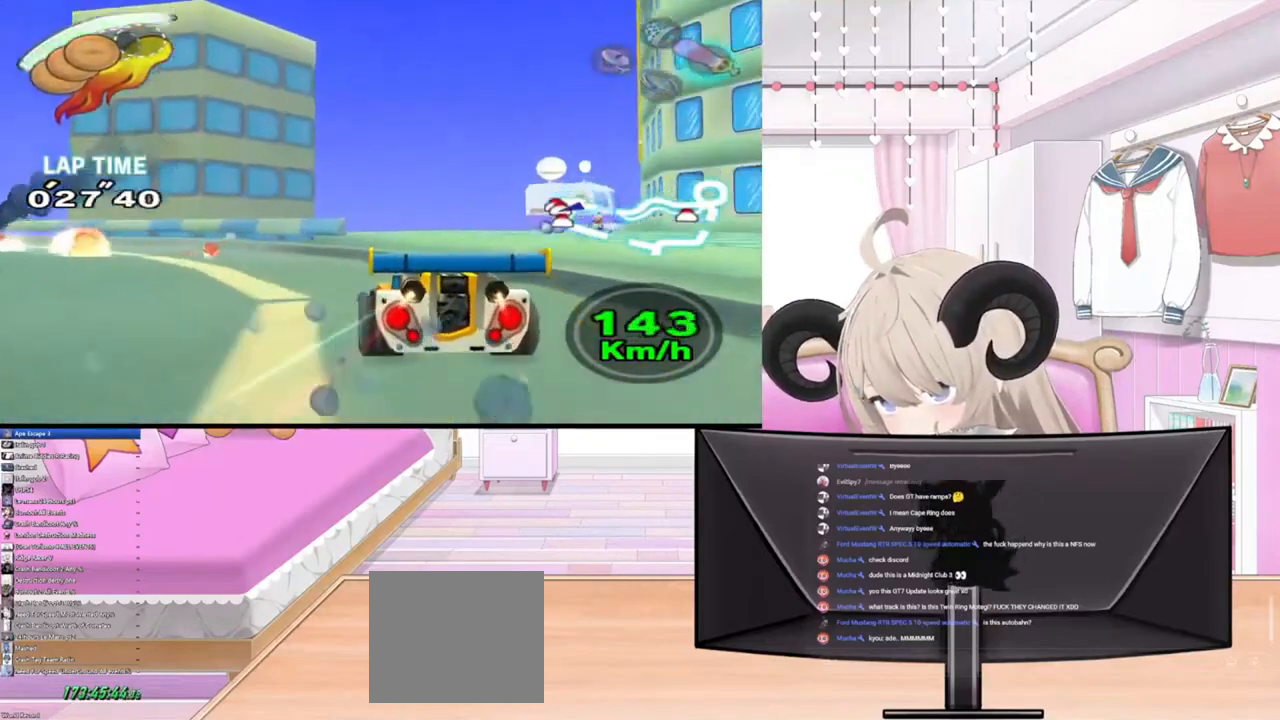
{"buttons": [], "left_stick": "up-left", "right_stick": "center", "events": []}
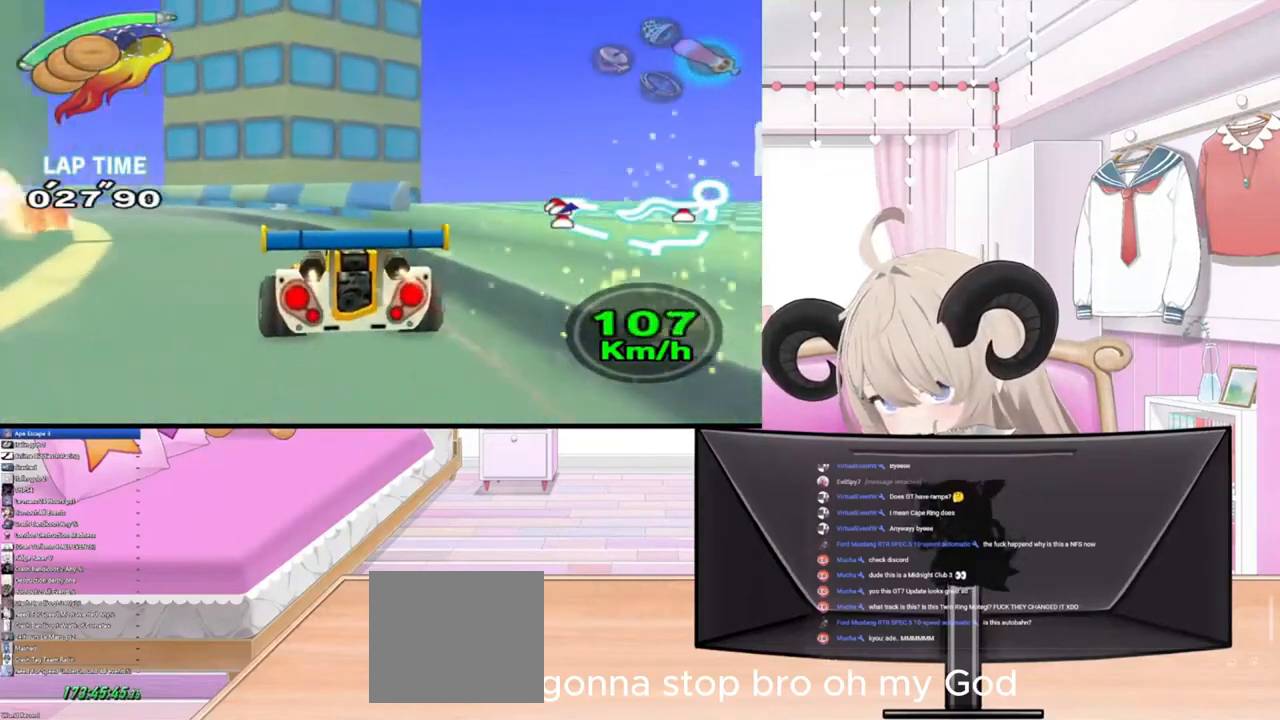
{"buttons": [], "left_stick": "up-left", "right_stick": "center", "events": []}
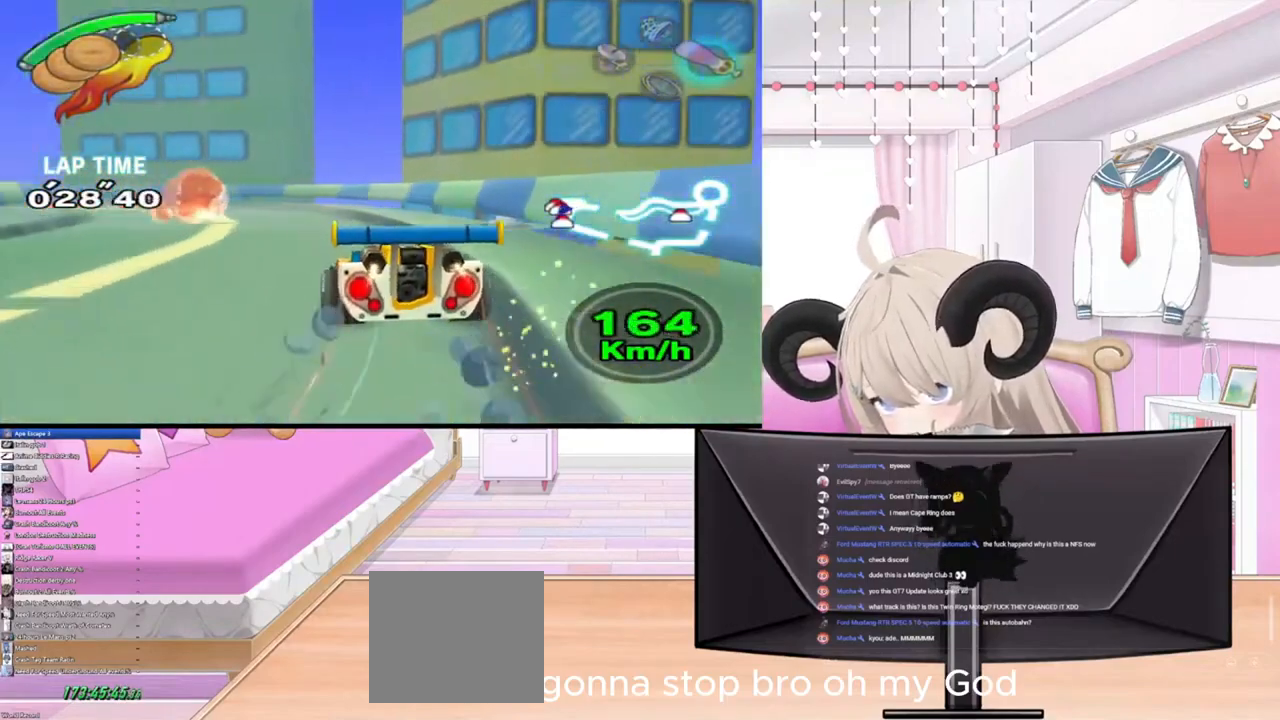
{"buttons": [], "left_stick": "left", "right_stick": "center", "events": [[233, "left_stick", "center"], [333, "left_stick", "left"]]}
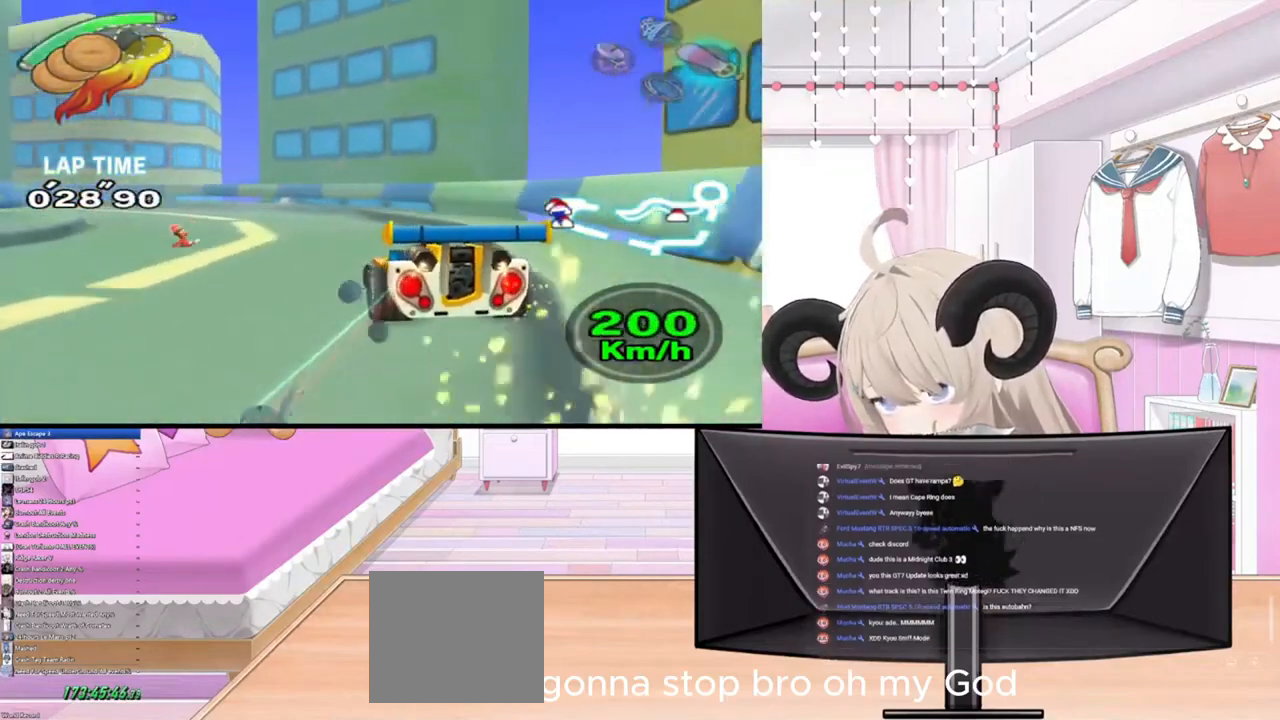
{"buttons": ["R2"], "left_stick": "down-left", "right_stick": "center", "events": [[100, "left_stick", "down-left"], [433, "R2", "down"]]}
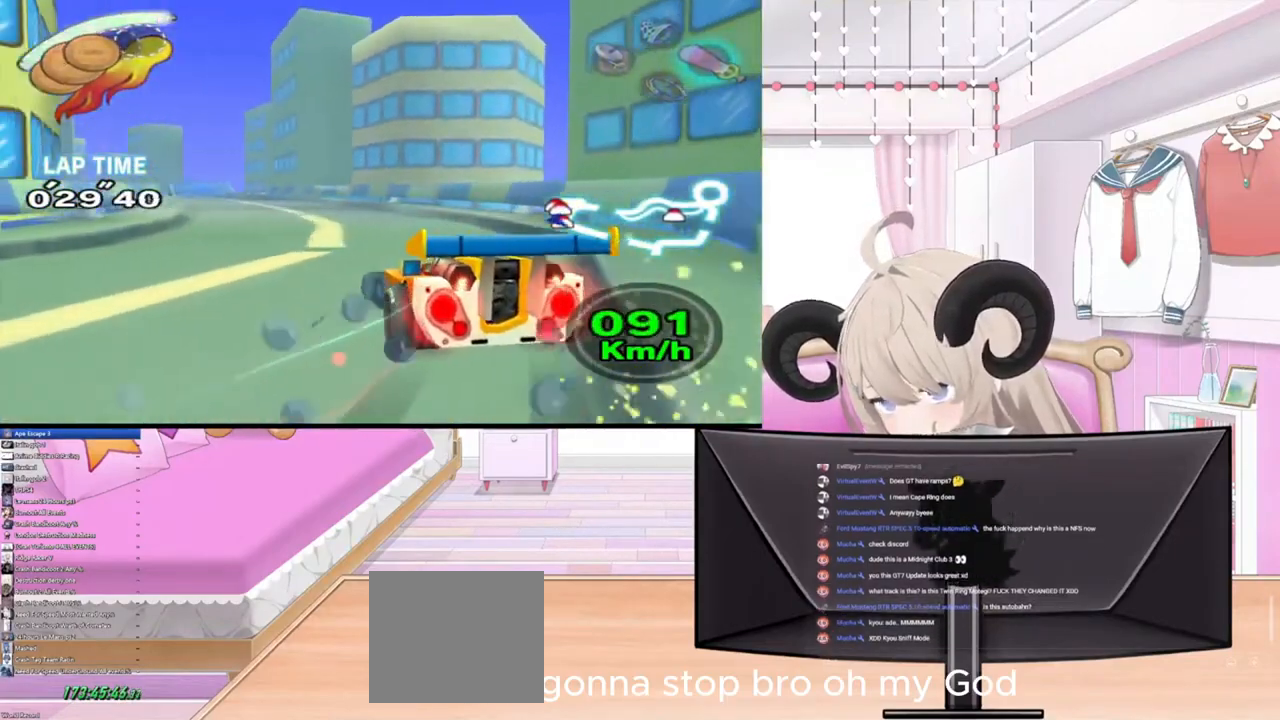
{"buttons": [], "left_stick": "down-left", "right_stick": "center", "events": [[133, "R2", "up"]]}
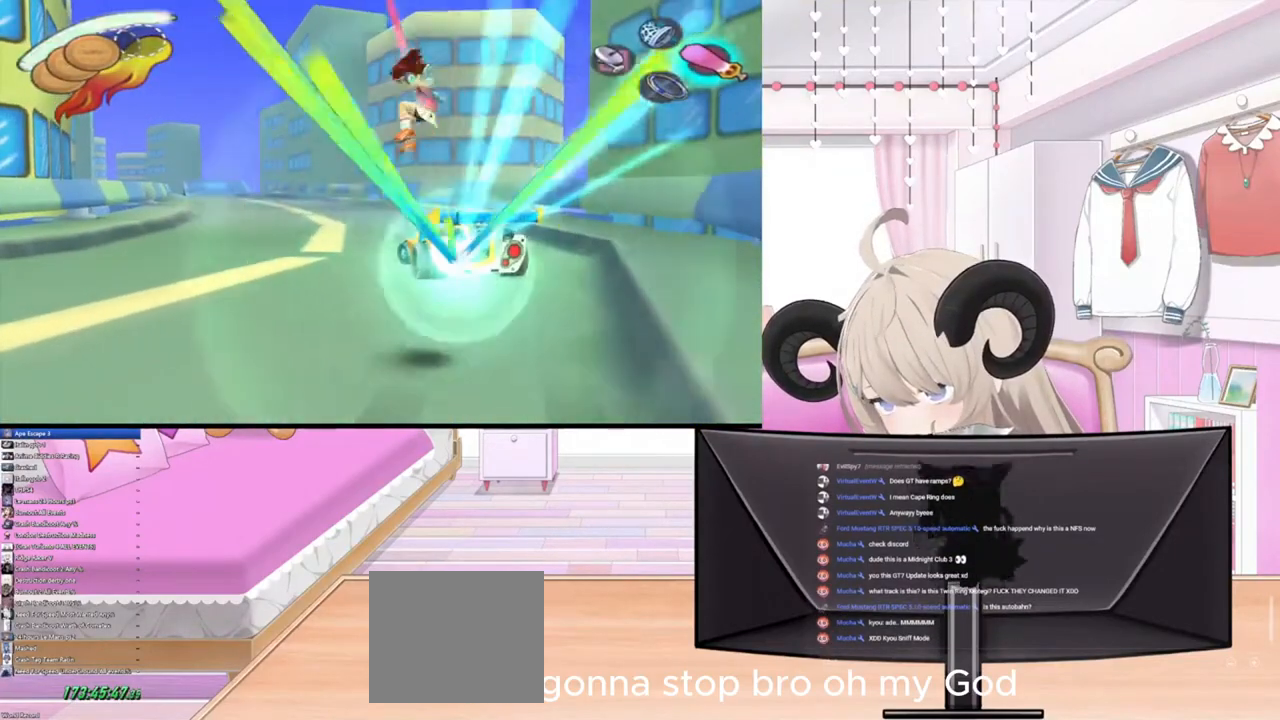
{"buttons": [], "left_stick": "left", "right_stick": "center", "events": [[500, "left_stick", "left"]]}
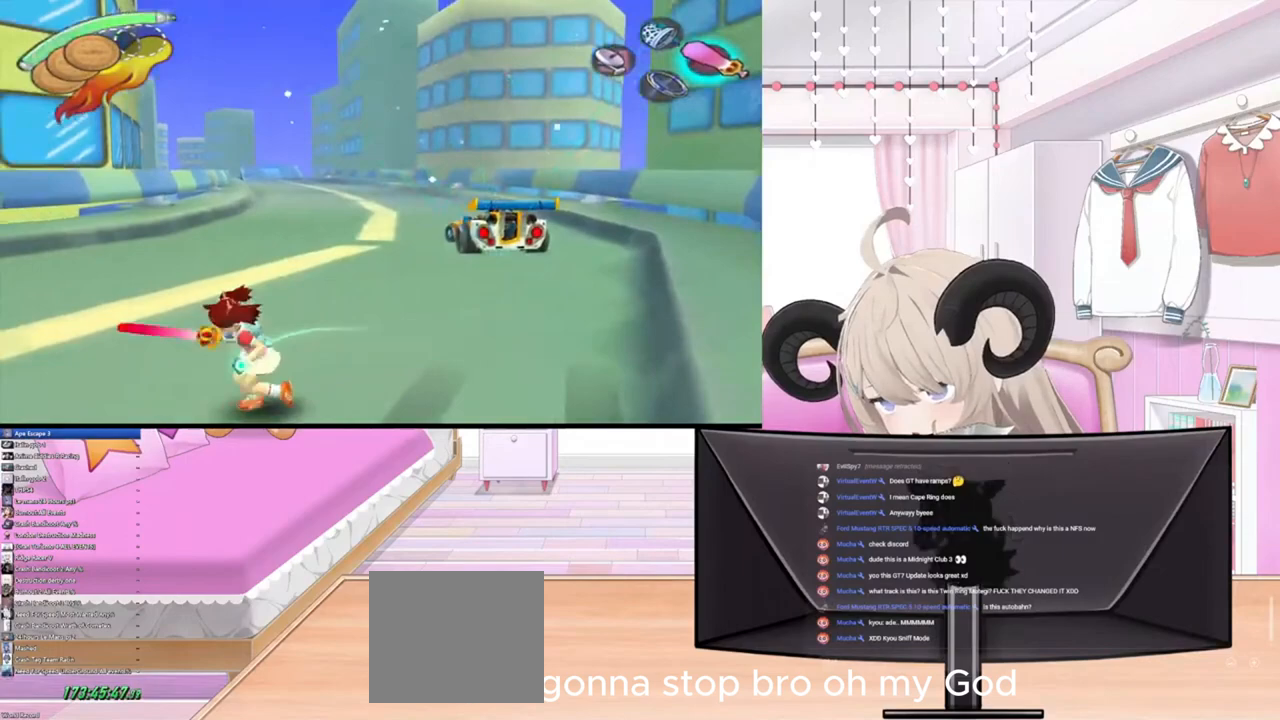
{"buttons": [], "left_stick": "left", "right_stick": "center", "events": [[200, "TRIANGLE", "down"], [333, "TRIANGLE", "up"]]}
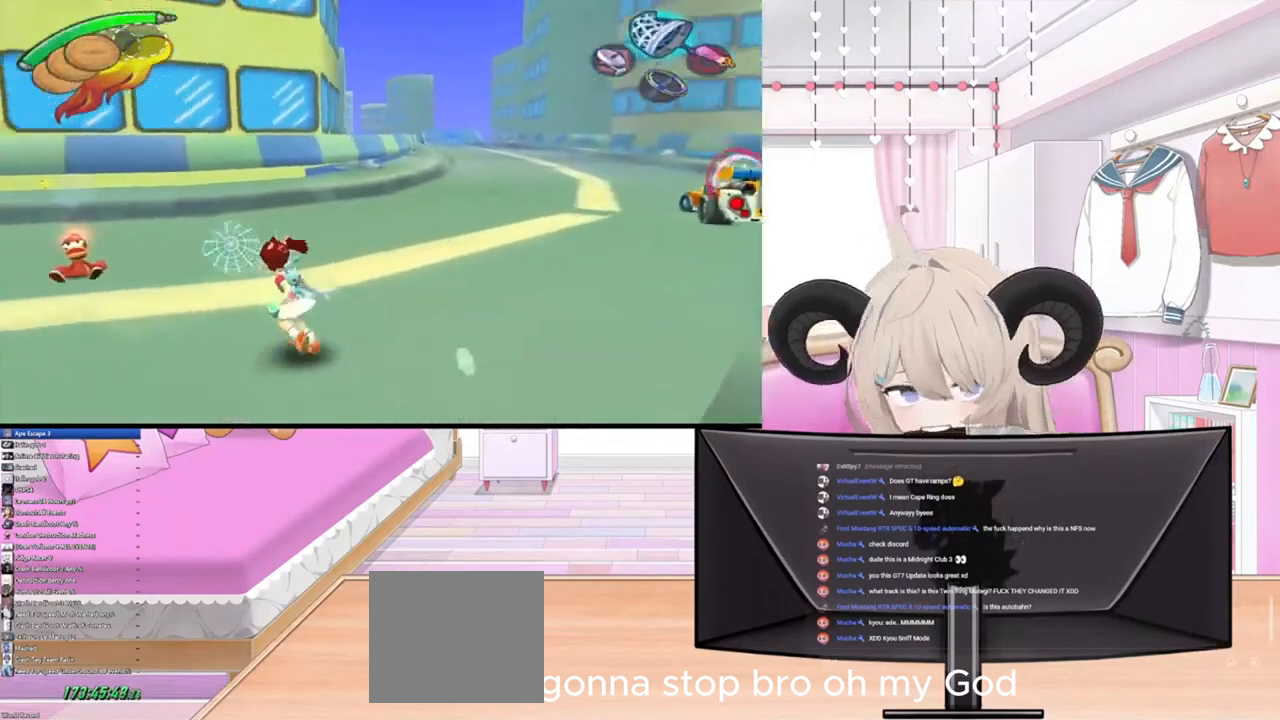
{"buttons": [], "left_stick": "up-right", "right_stick": "up", "events": [[467, "right_stick", "up"], [500, "left_stick", "up-right"]]}
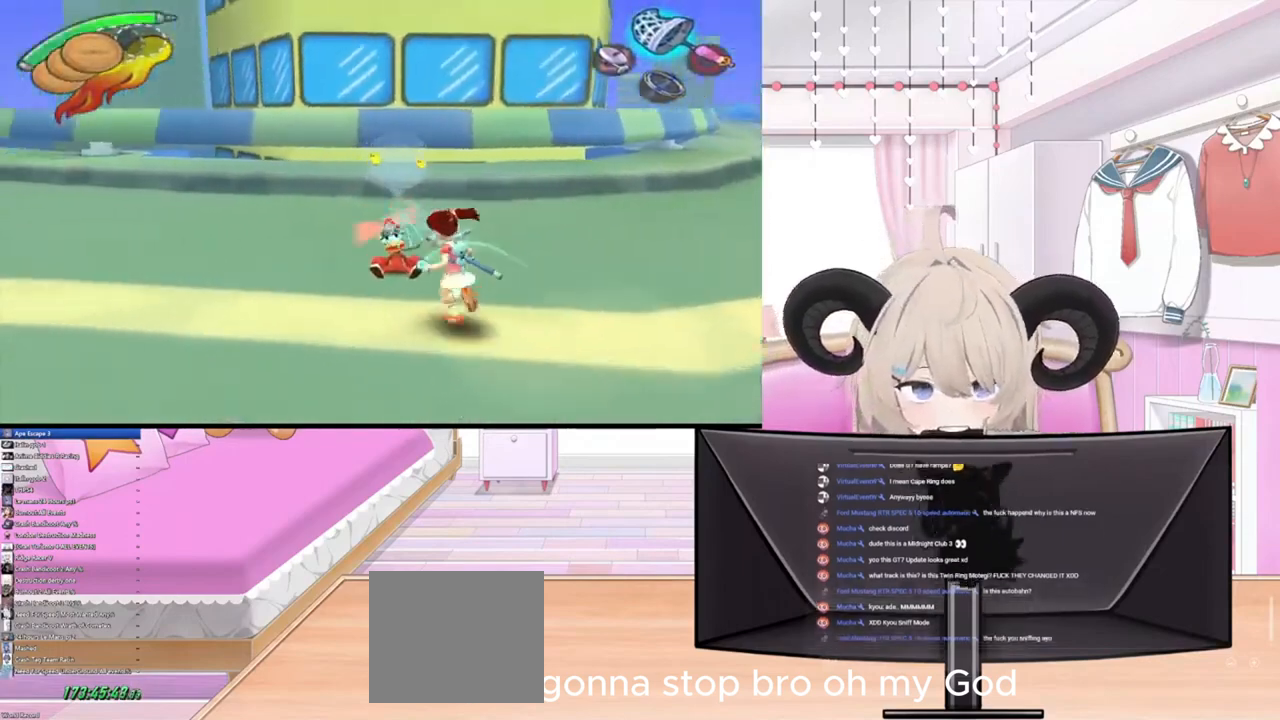
{"buttons": [], "left_stick": "center", "right_stick": "center", "events": [[133, "right_stick", "center"], [200, "left_stick", "center"]]}
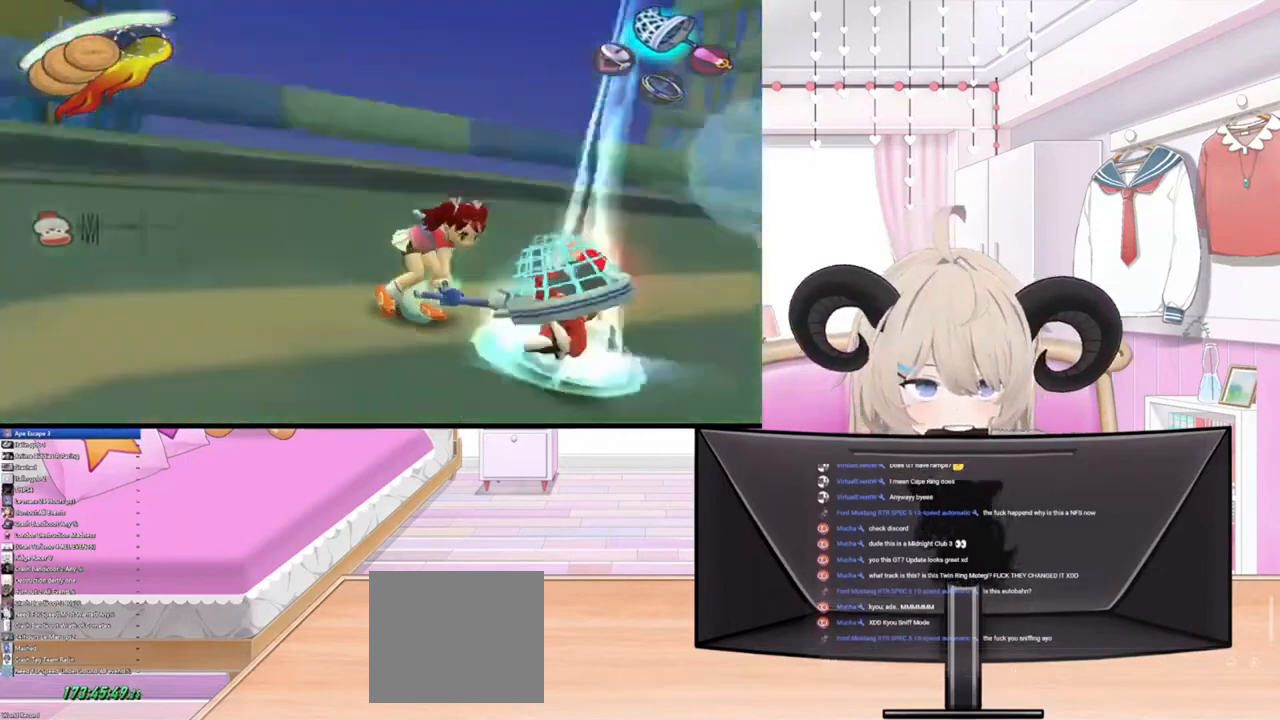
{"buttons": [], "left_stick": "center", "right_stick": "center", "events": []}
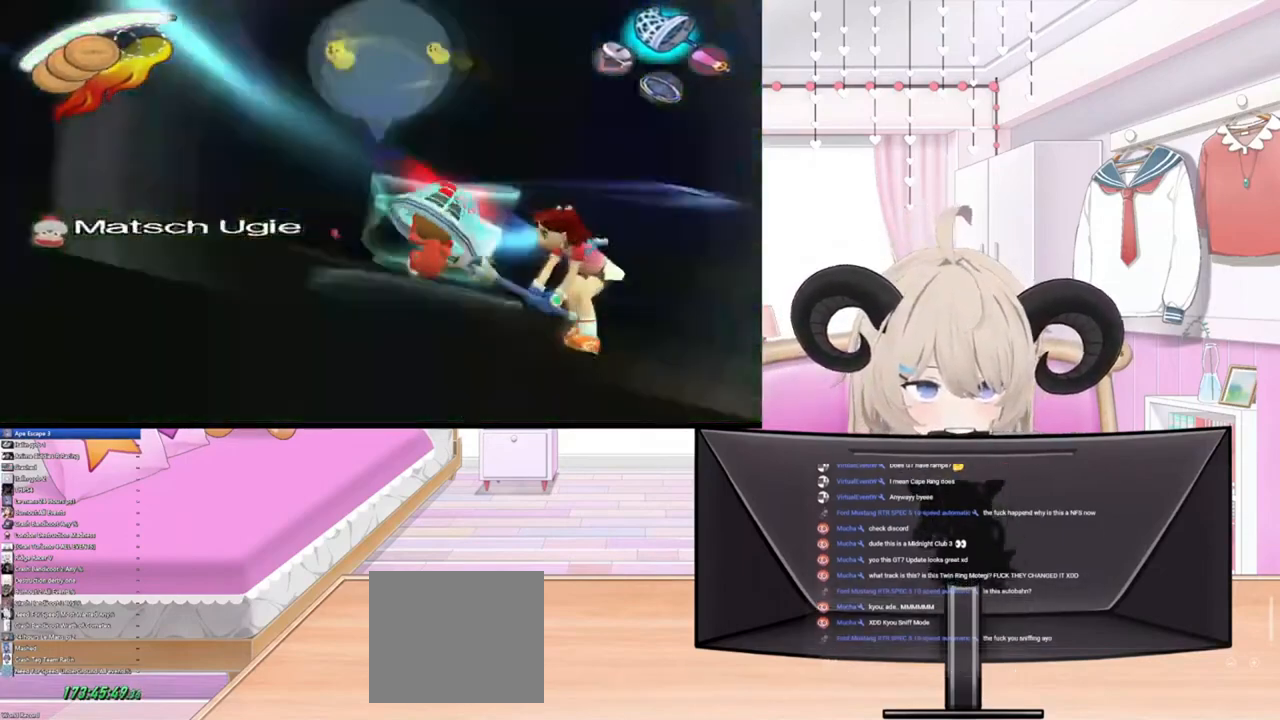
{"buttons": [], "left_stick": "center", "right_stick": "center", "events": []}
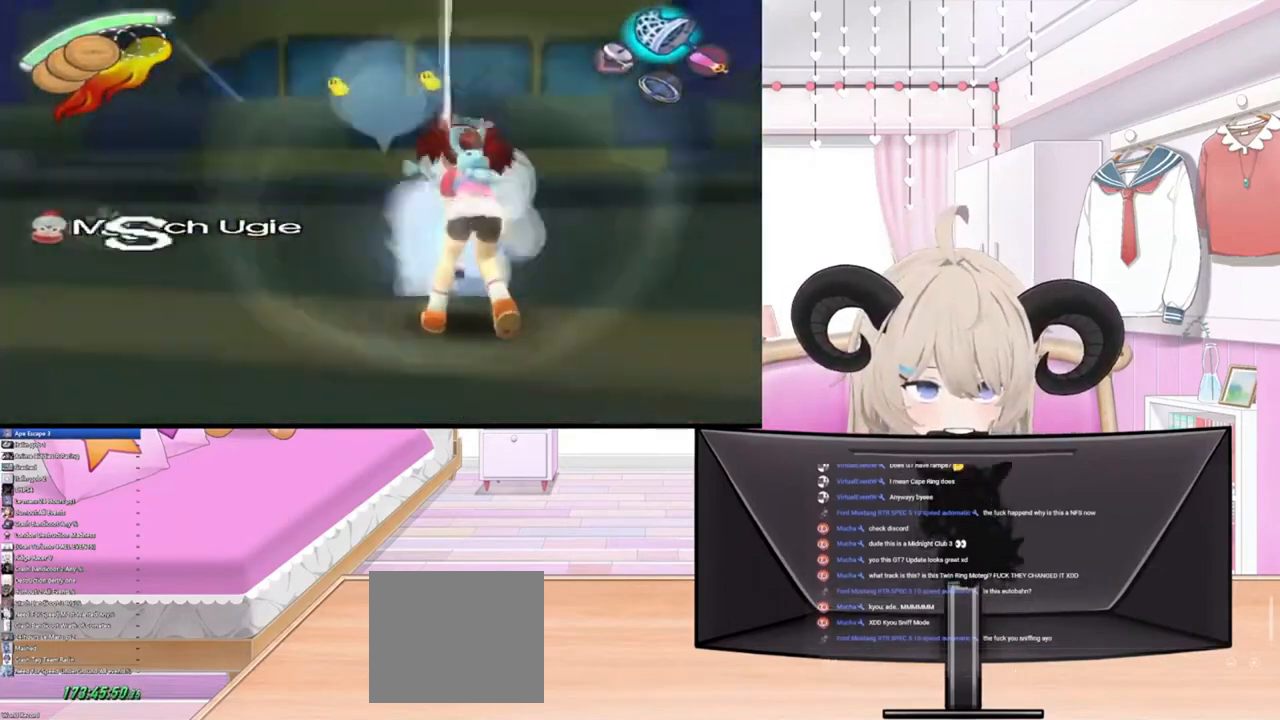
{"buttons": [], "left_stick": "center", "right_stick": "center", "events": []}
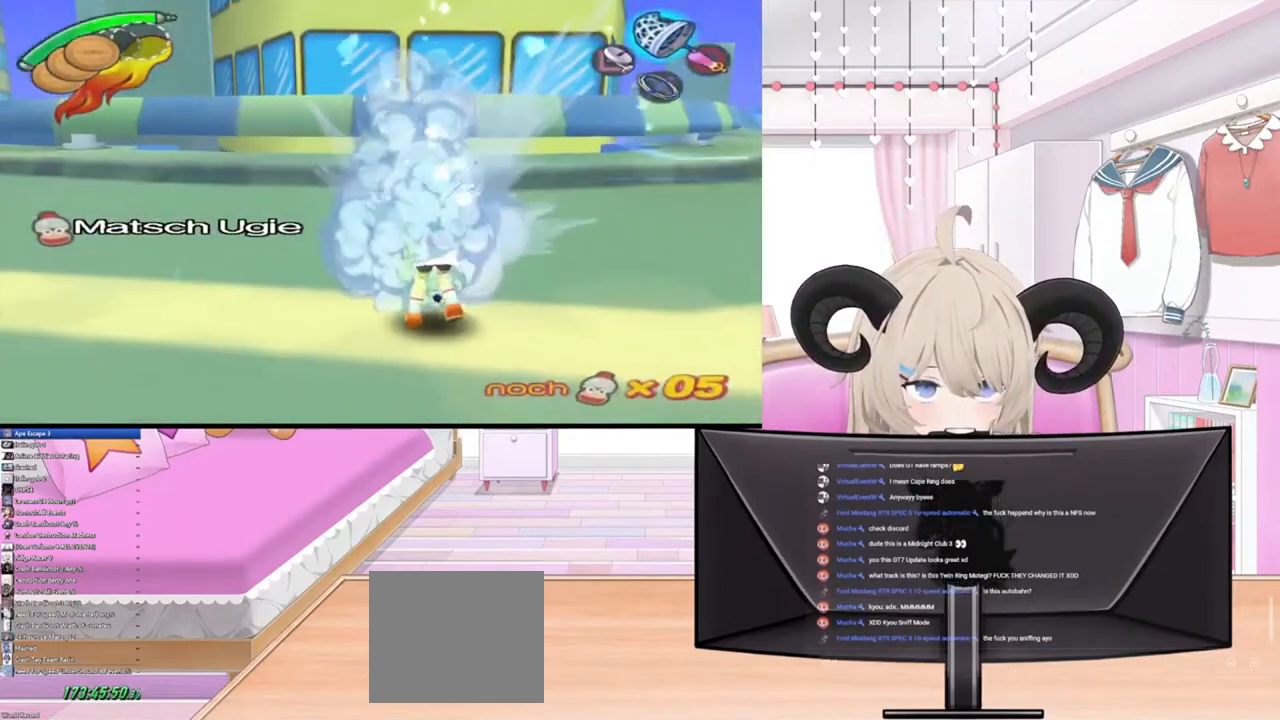
{"buttons": [], "left_stick": "left", "right_stick": "center", "events": [[300, "left_stick", "left"]]}
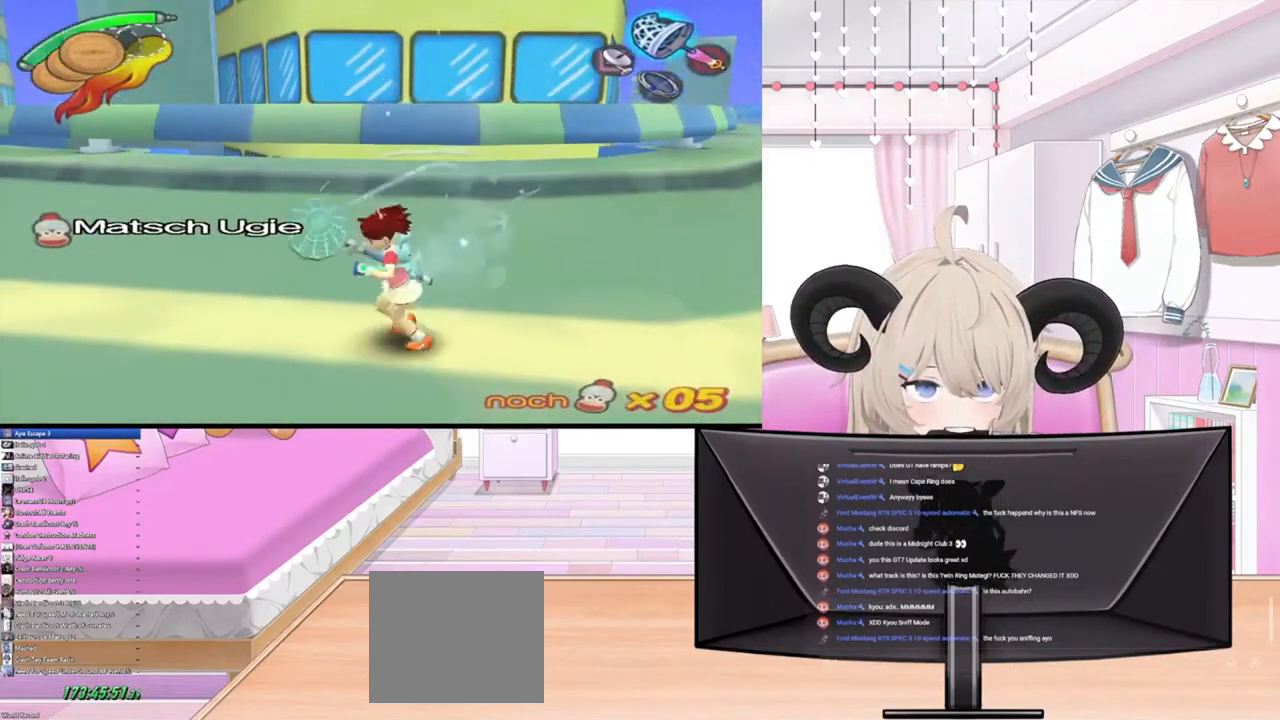
{"buttons": [], "left_stick": "center", "right_stick": "center", "events": [[67, "L1", "down"], [67, "left_stick", "center"], [200, "L1", "up"]]}
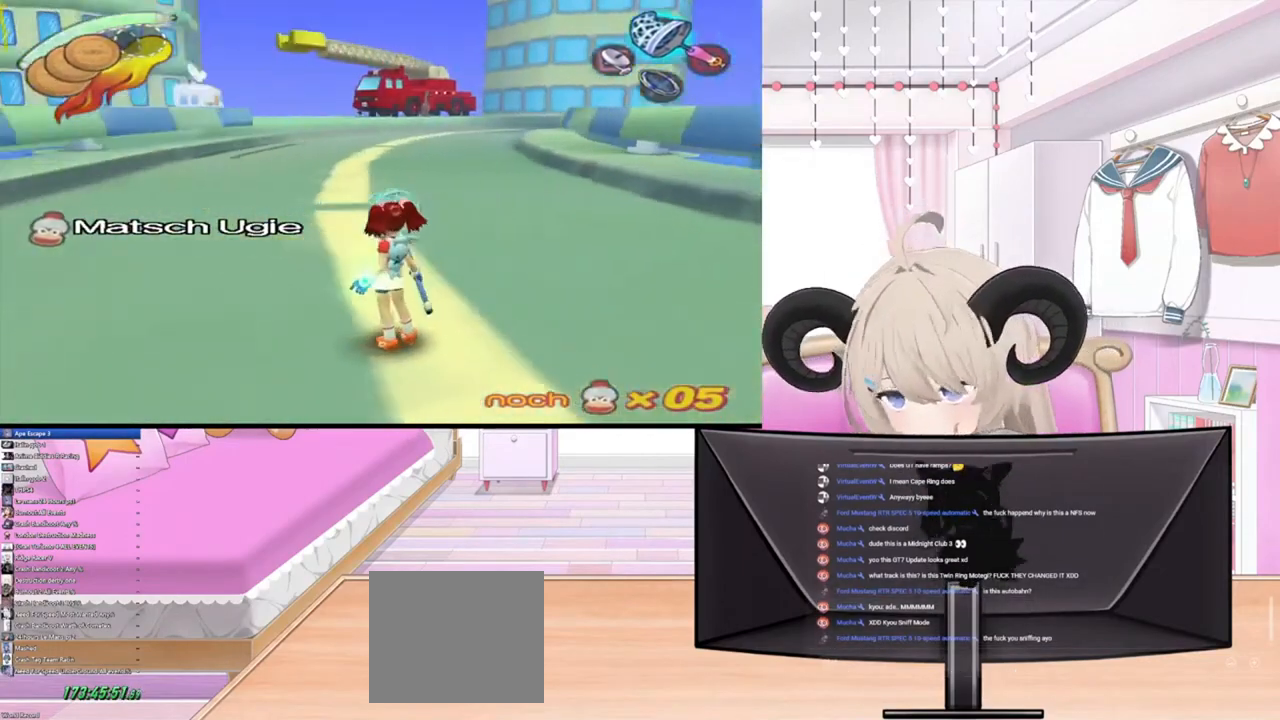
{"buttons": ["L1"], "left_stick": "right", "right_stick": "center", "events": [[67, "left_stick", "up-right"], [233, "left_stick", "center"], [400, "left_stick", "right"], [433, "L1", "down"]]}
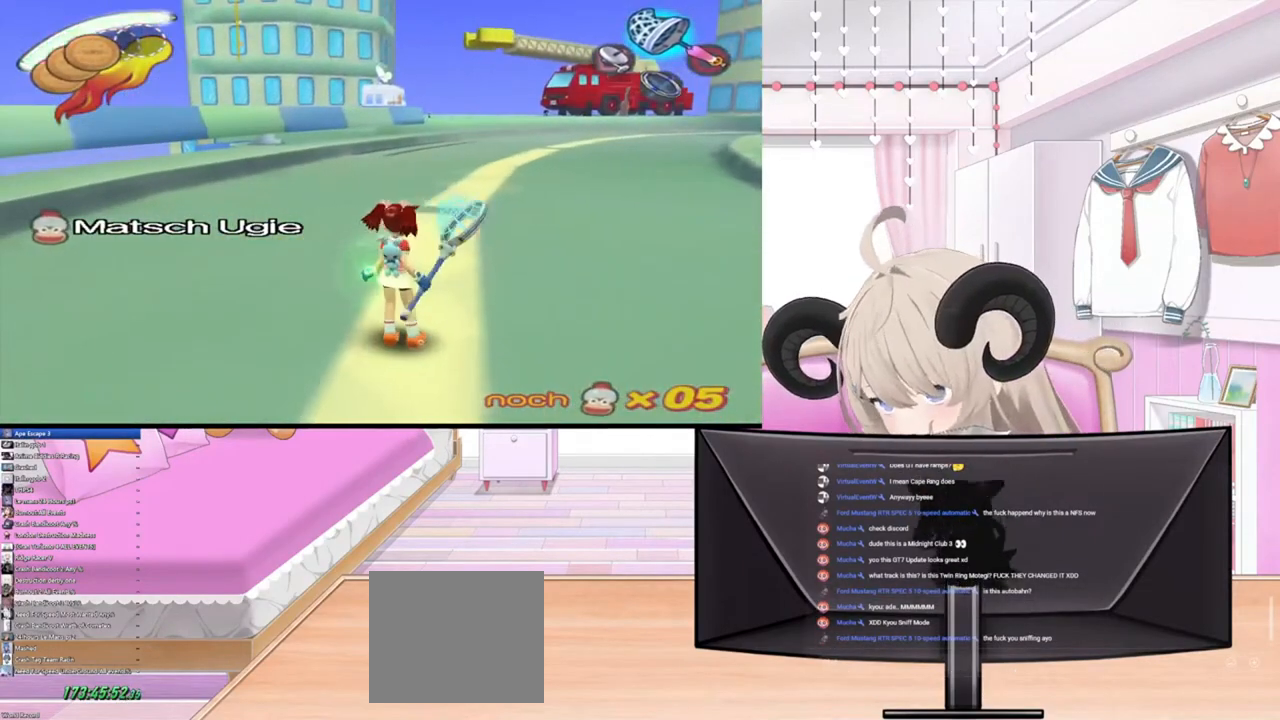
{"buttons": [], "left_stick": "center", "right_stick": "center", "events": [[33, "left_stick", "center"], [100, "L1", "up"]]}
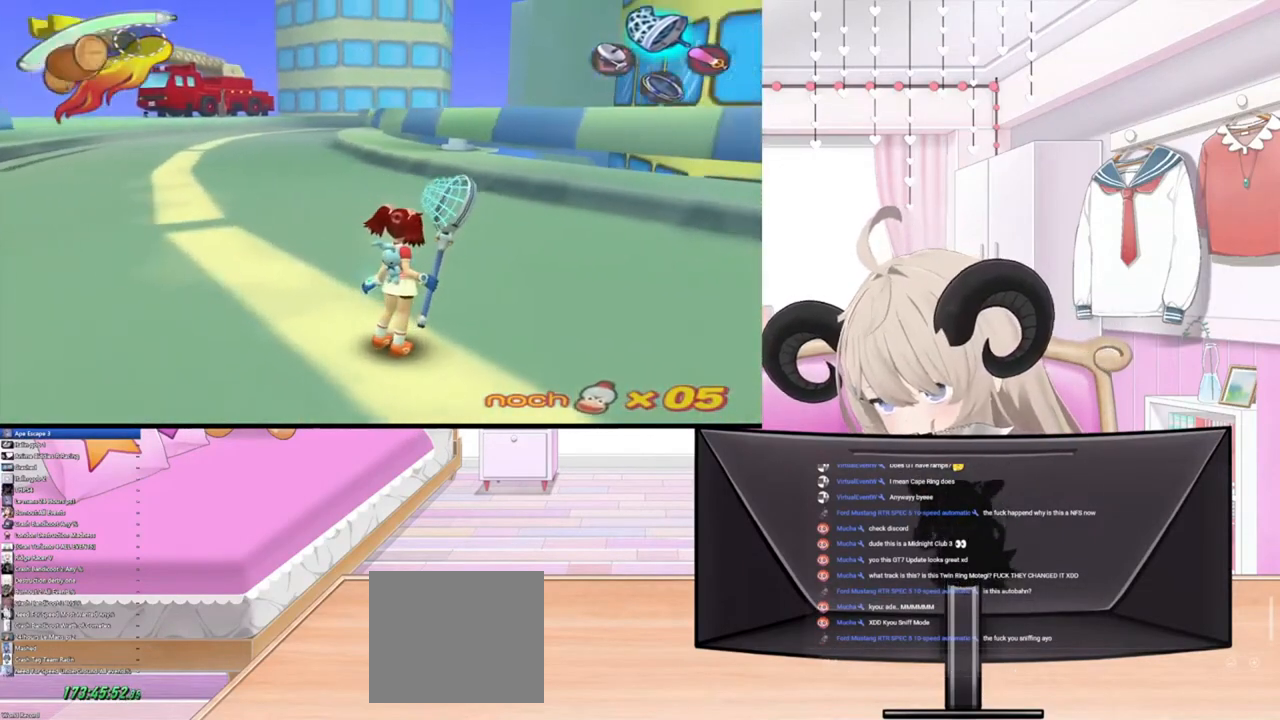
{"buttons": [], "left_stick": "center", "right_stick": "center", "events": [[200, "left_stick", "left"], [300, "left_stick", "center"], [333, "CIRCLE", "down"], [433, "CIRCLE", "up"]]}
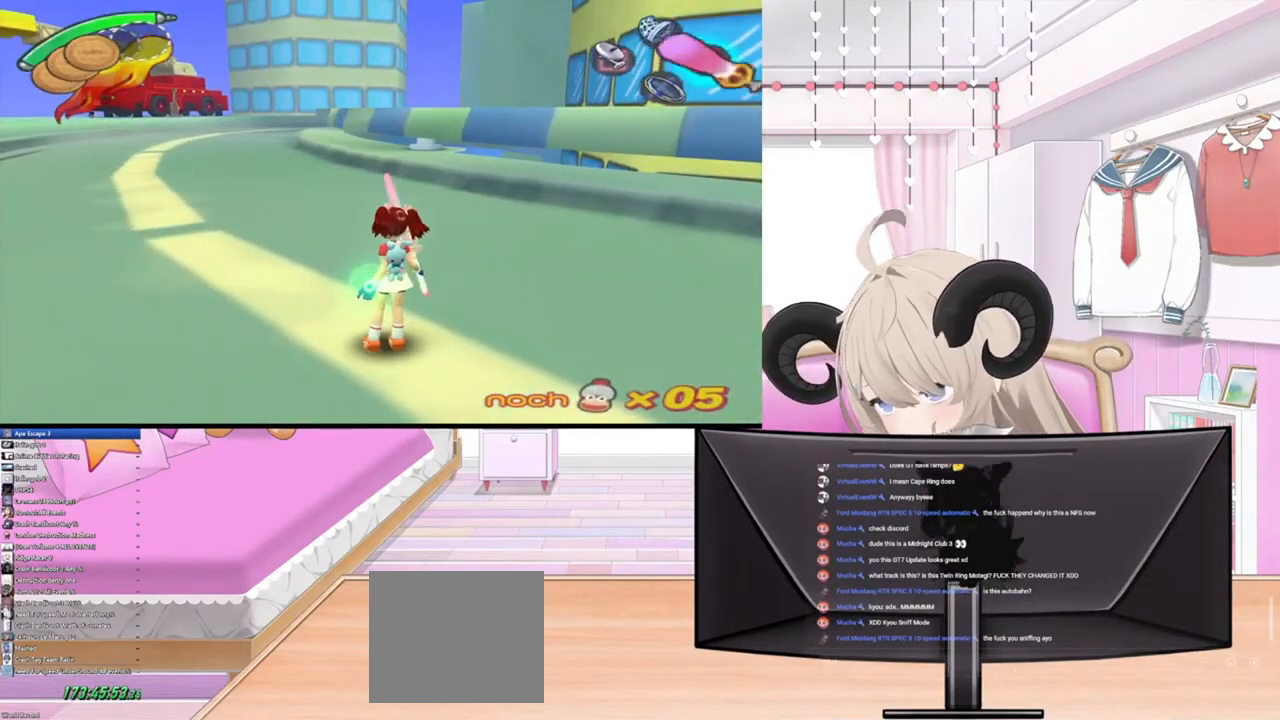
{"buttons": ["CIRCLE"], "left_stick": "center", "right_stick": "center", "events": [[500, "CIRCLE", "down"]]}
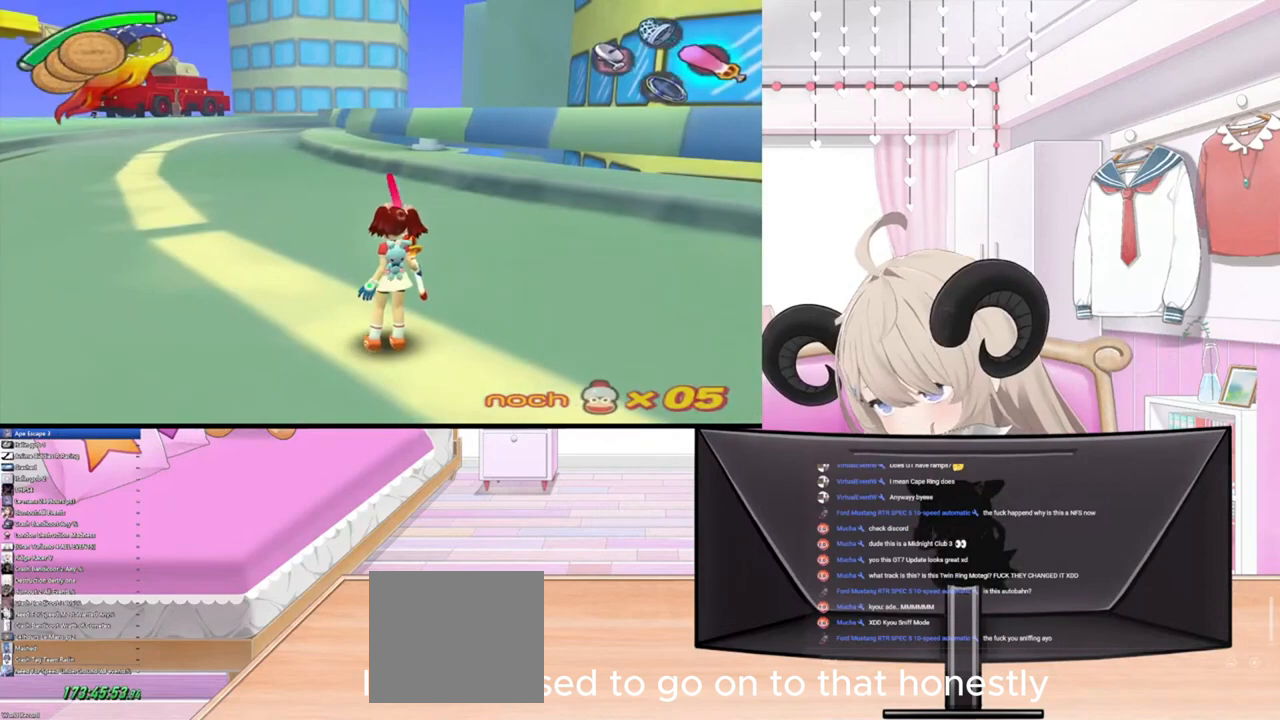
{"buttons": [], "left_stick": "right", "right_stick": "center", "events": [[100, "CIRCLE", "up"], [200, "CIRCLE", "down"], [267, "CIRCLE", "up"], [400, "CIRCLE", "down"], [467, "CIRCLE", "up"], [467, "left_stick", "right"]]}
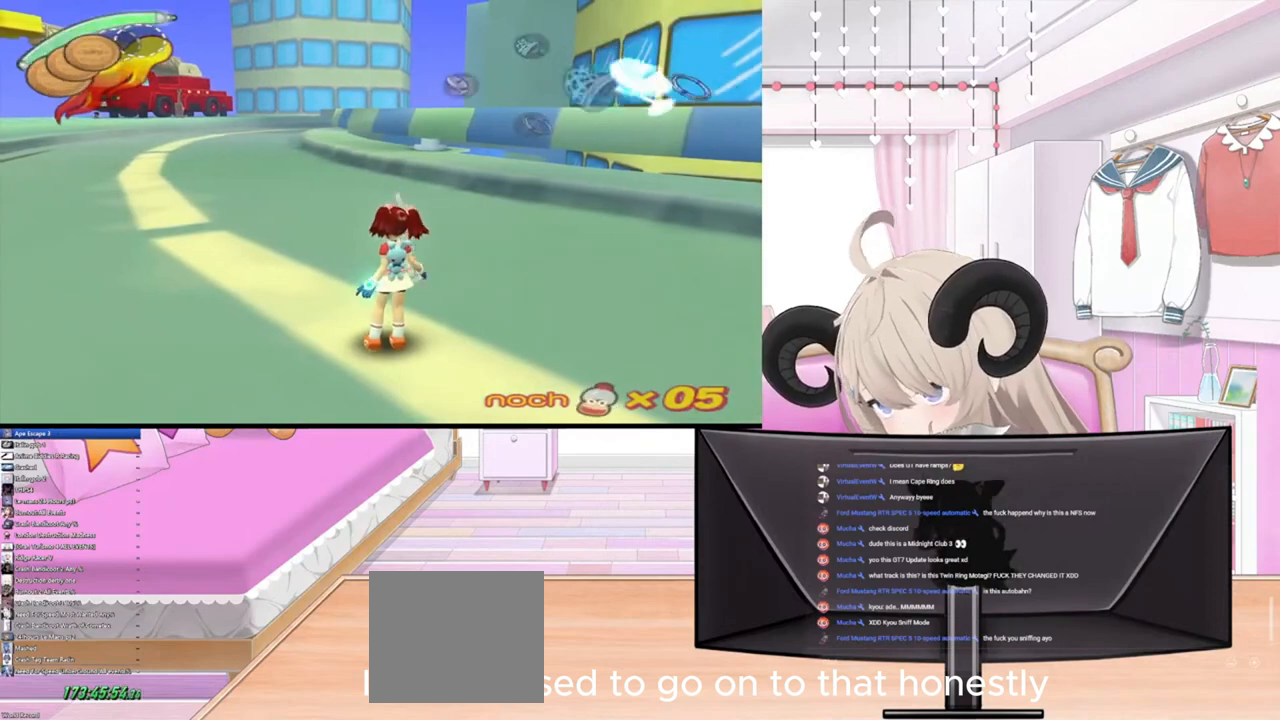
{"buttons": ["CIRCLE"], "left_stick": "right", "right_stick": "center", "events": [[67, "CIRCLE", "down"], [167, "CIRCLE", "up"], [233, "CIRCLE", "down"], [233, "left_stick", "left"], [333, "CIRCLE", "up"], [400, "CIRCLE", "down"], [433, "left_stick", "right"]]}